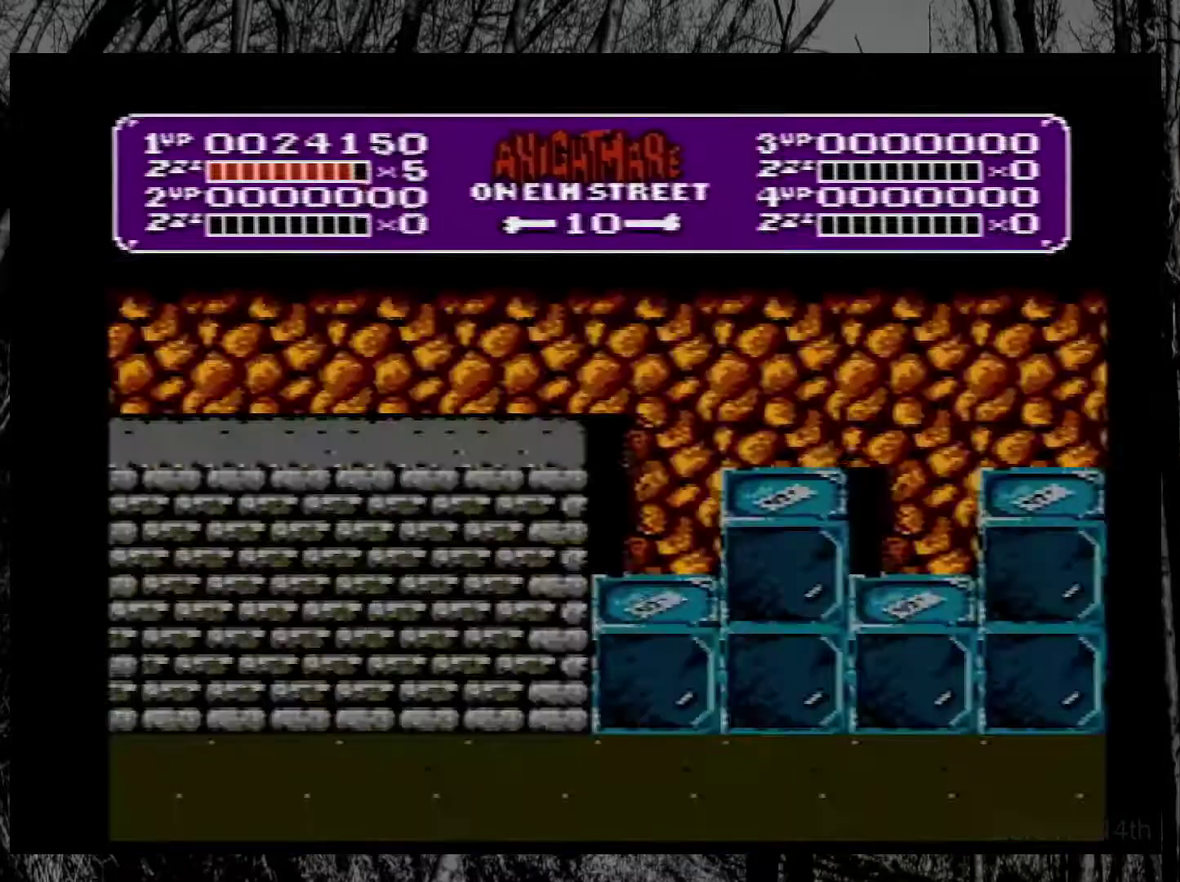
Gameplay with a controller (Nintendo layout); each line is a JSON object with the inputs held at the frame after it. "events" lists button and stick changes between this image and that frame as [ms after this image, input, new state], when the widget could be followed in between. Not read: L3 R3.
{"buttons": ["DPAD_LEFT"], "events": [[83, "DPAD_RIGHT", "down"], [417, "DPAD_RIGHT", "up"], [450, "DPAD_LEFT", "down"]]}
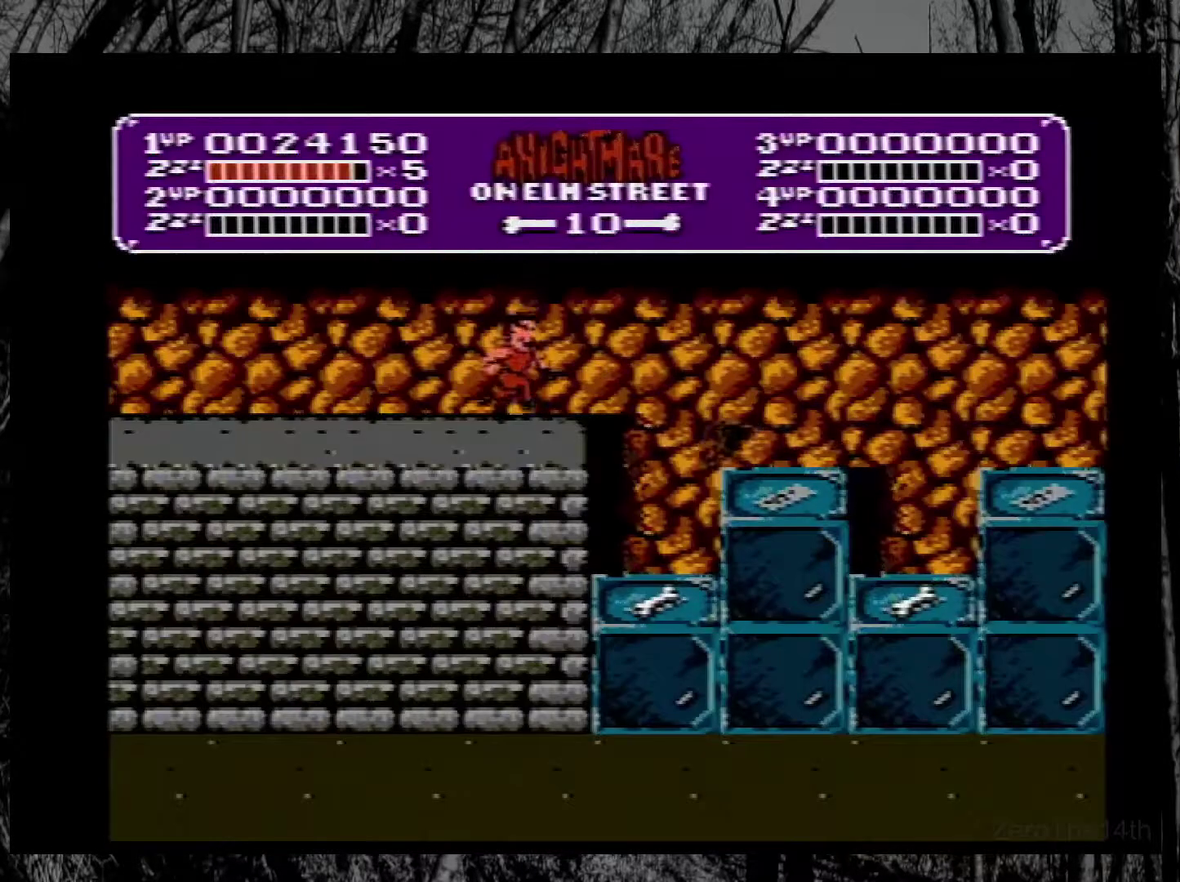
{"buttons": [], "events": [[117, "DPAD_LEFT", "up"], [200, "DPAD_RIGHT", "down"], [283, "DPAD_RIGHT", "up"]]}
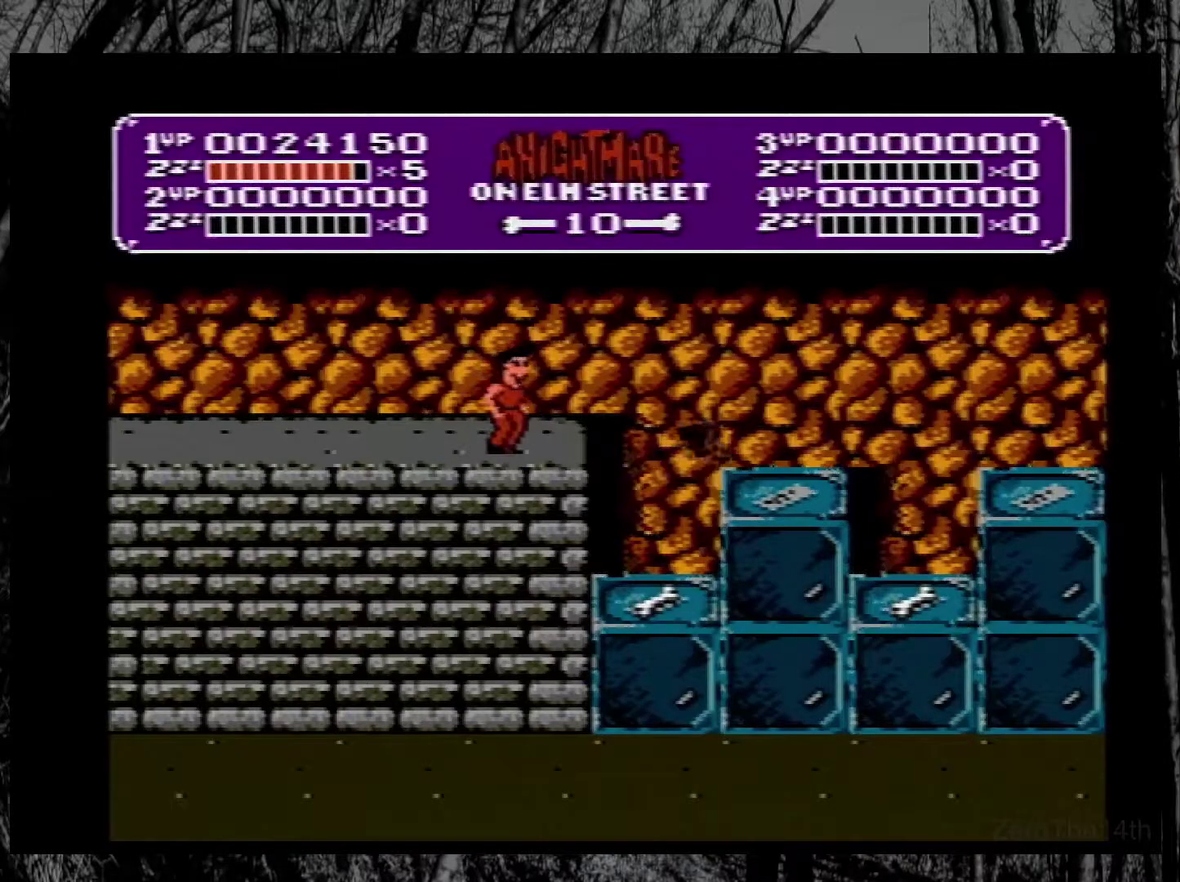
{"buttons": ["DPAD_LEFT"], "events": [[50, "DPAD_RIGHT", "down"], [417, "DPAD_RIGHT", "up"], [467, "DPAD_LEFT", "down"]]}
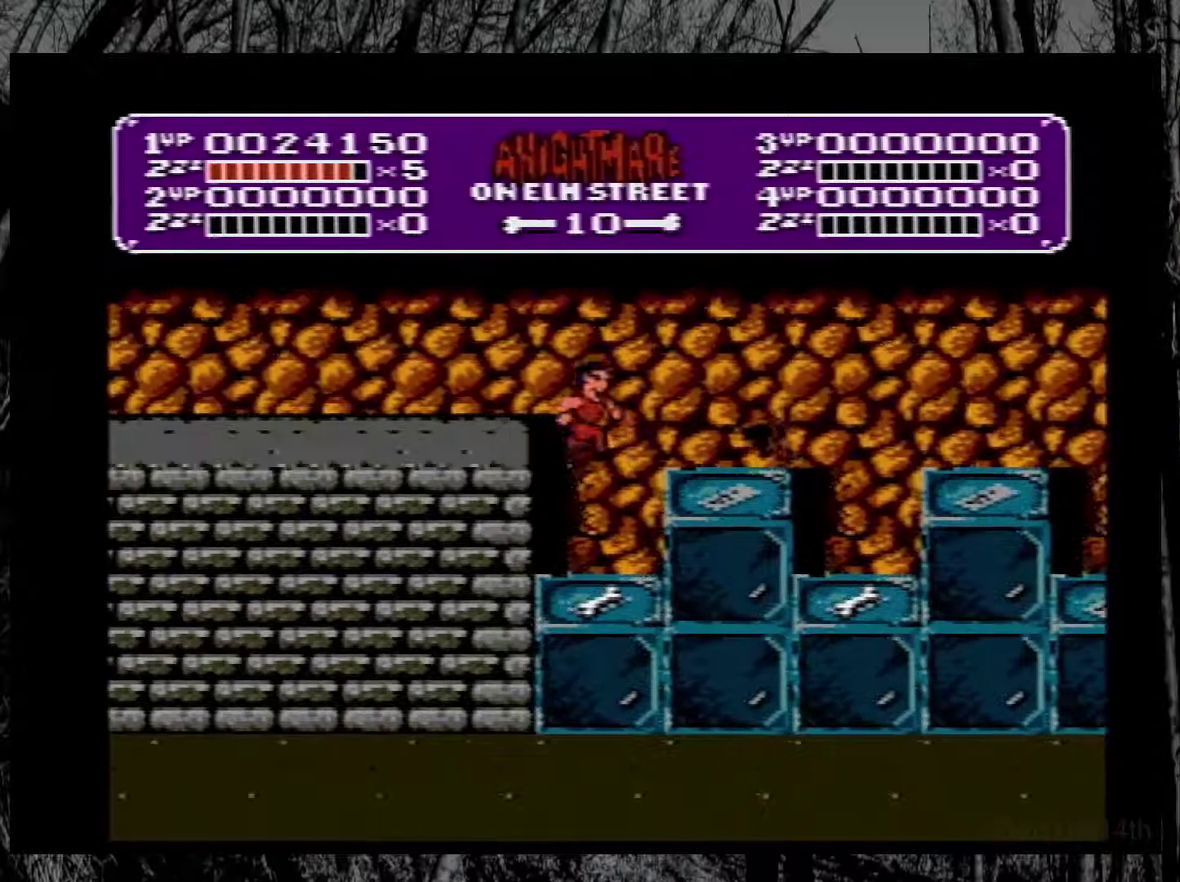
{"buttons": ["A", "DPAD_RIGHT"], "events": [[67, "DPAD_LEFT", "up"], [150, "DPAD_RIGHT", "down"], [367, "A", "down"]]}
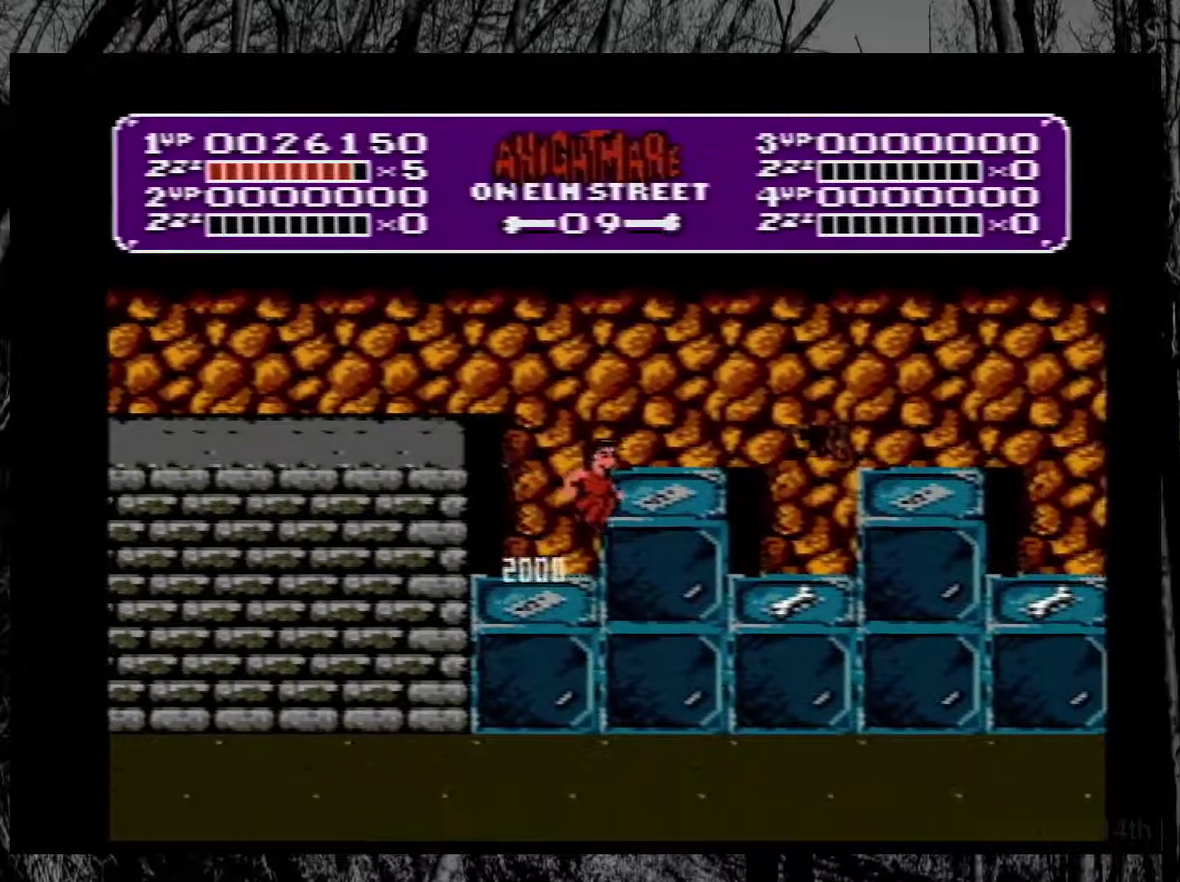
{"buttons": ["DPAD_RIGHT"], "events": [[100, "A", "up"]]}
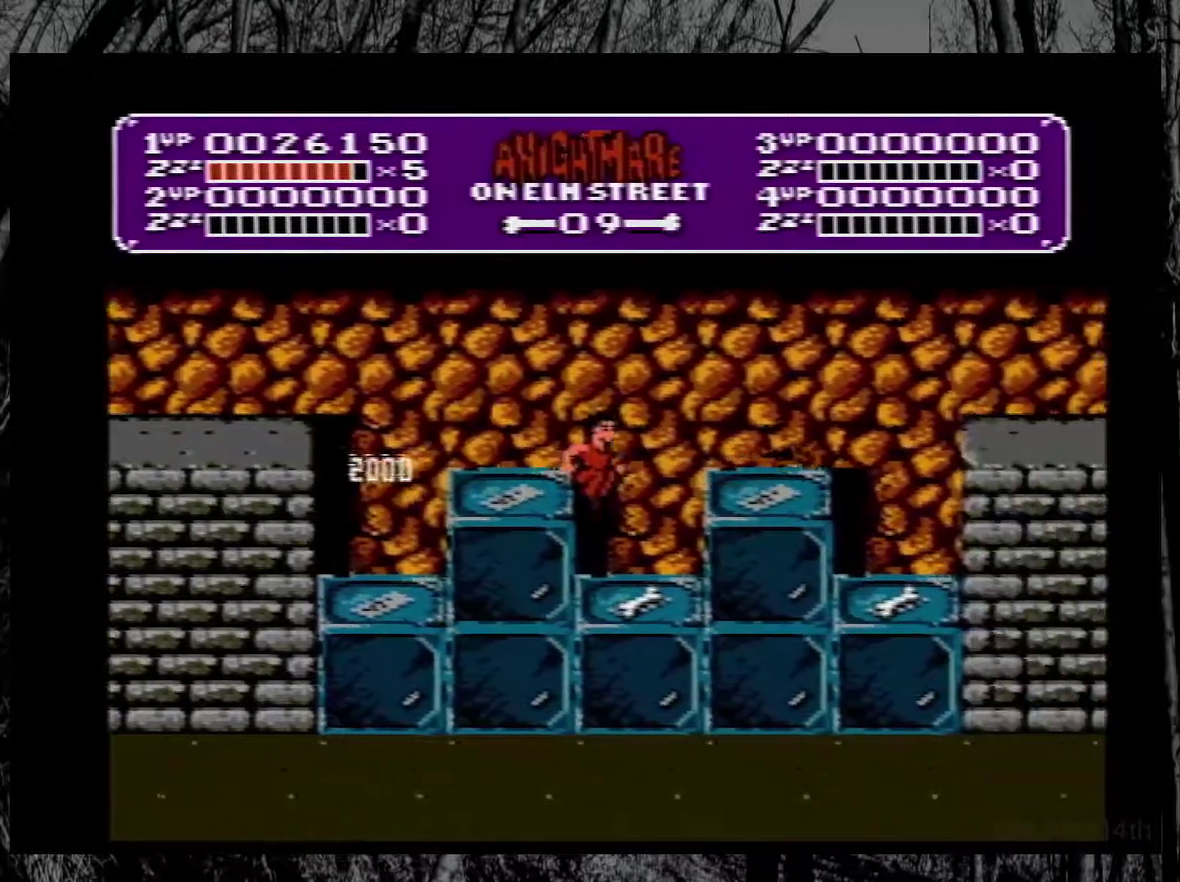
{"buttons": [], "events": [[17, "DPAD_RIGHT", "up"], [50, "DPAD_LEFT", "down"], [150, "DPAD_LEFT", "up"], [167, "DPAD_RIGHT", "down"], [500, "DPAD_RIGHT", "up"]]}
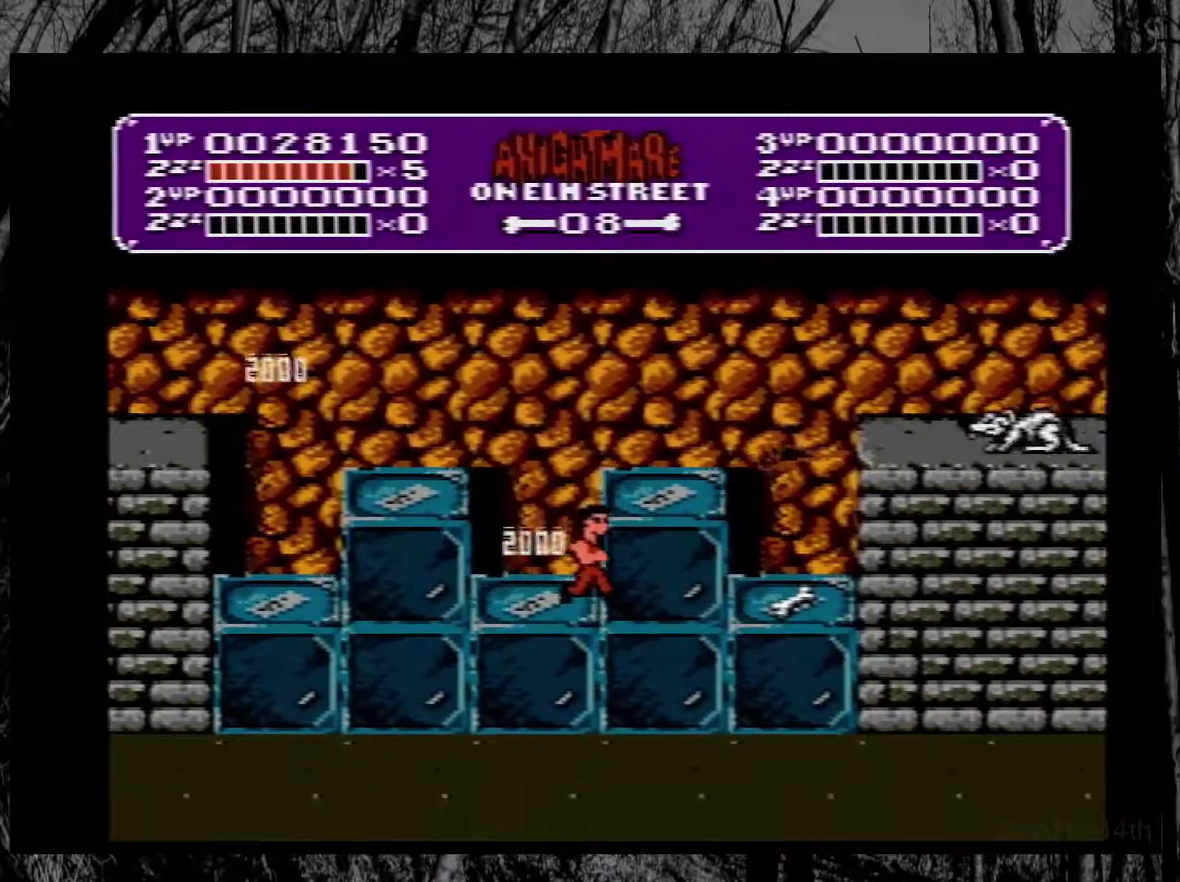
{"buttons": [], "events": [[233, "A", "down"], [350, "A", "up"], [350, "B", "down"], [450, "B", "up"]]}
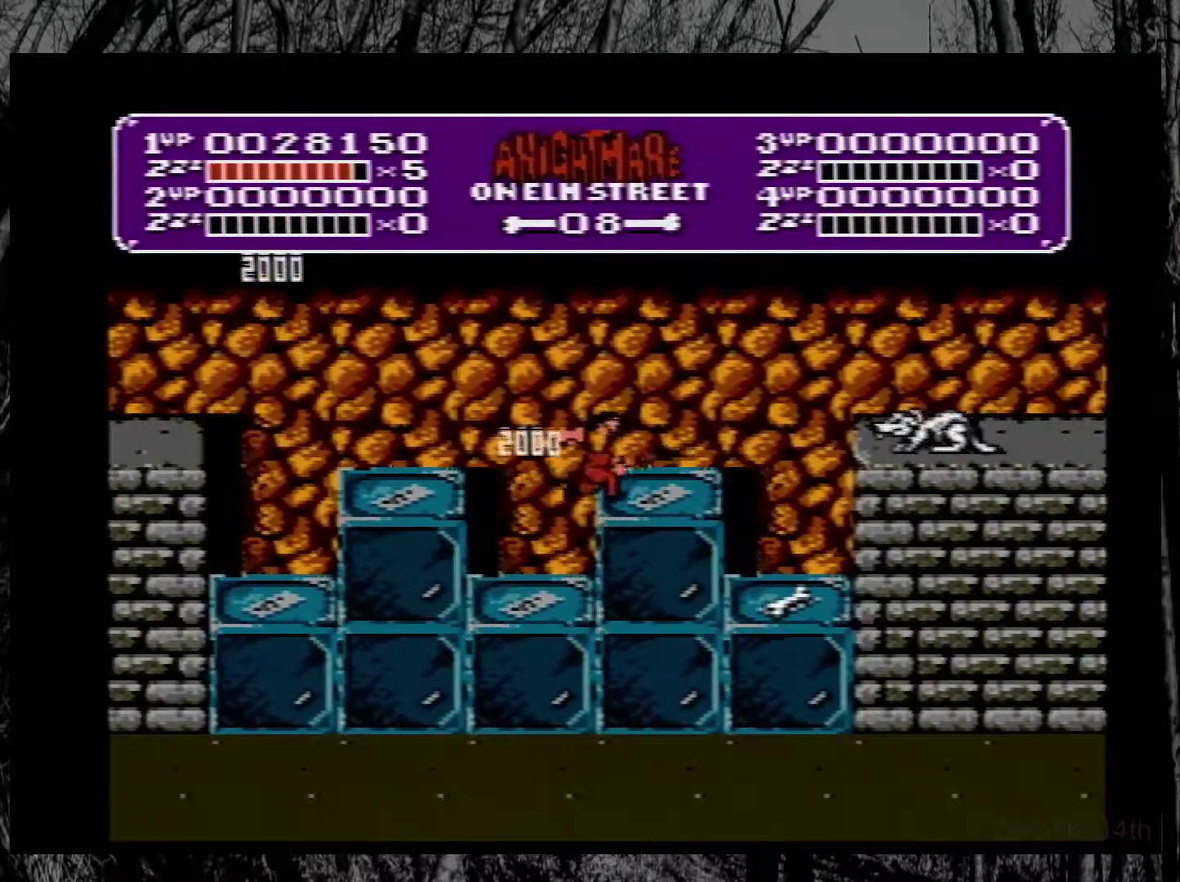
{"buttons": ["DPAD_RIGHT"], "events": [[500, "DPAD_RIGHT", "down"]]}
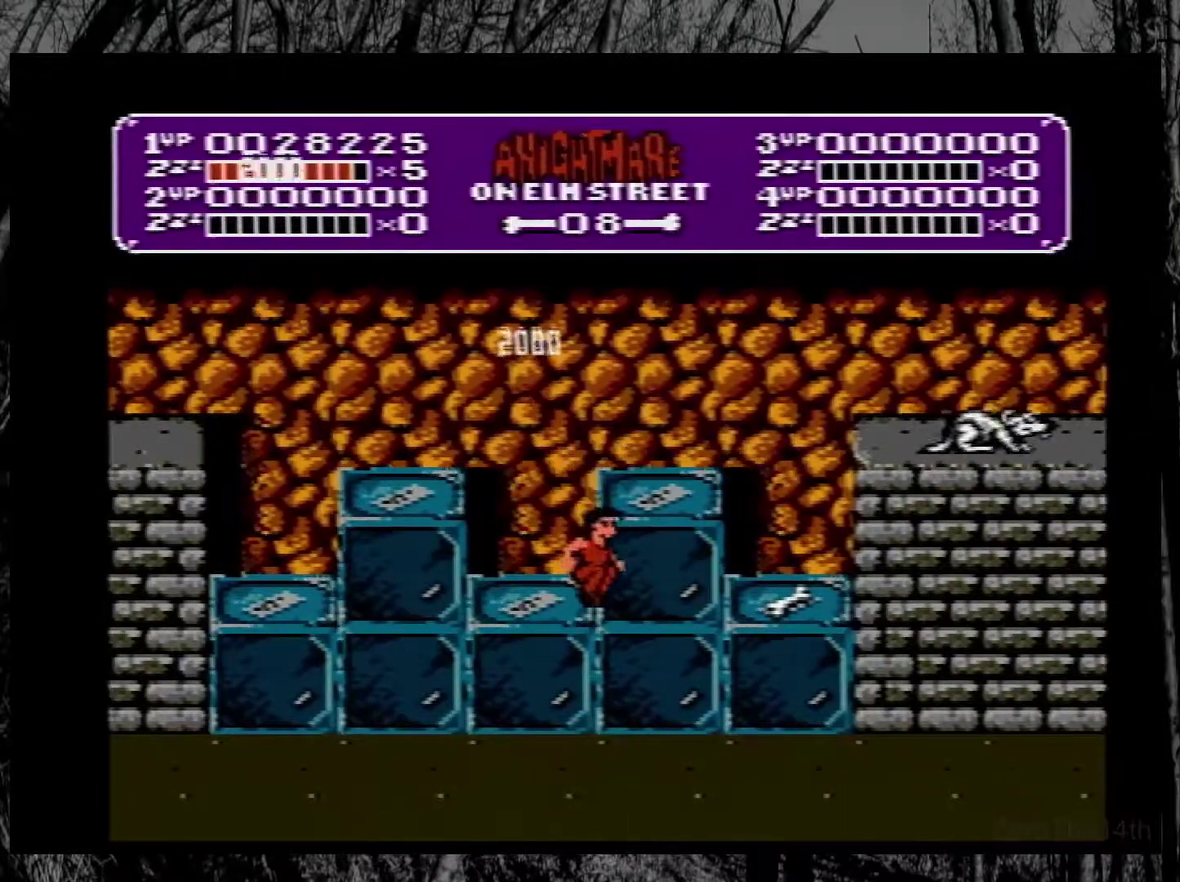
{"buttons": ["DPAD_RIGHT"], "events": [[17, "A", "down"], [217, "A", "up"]]}
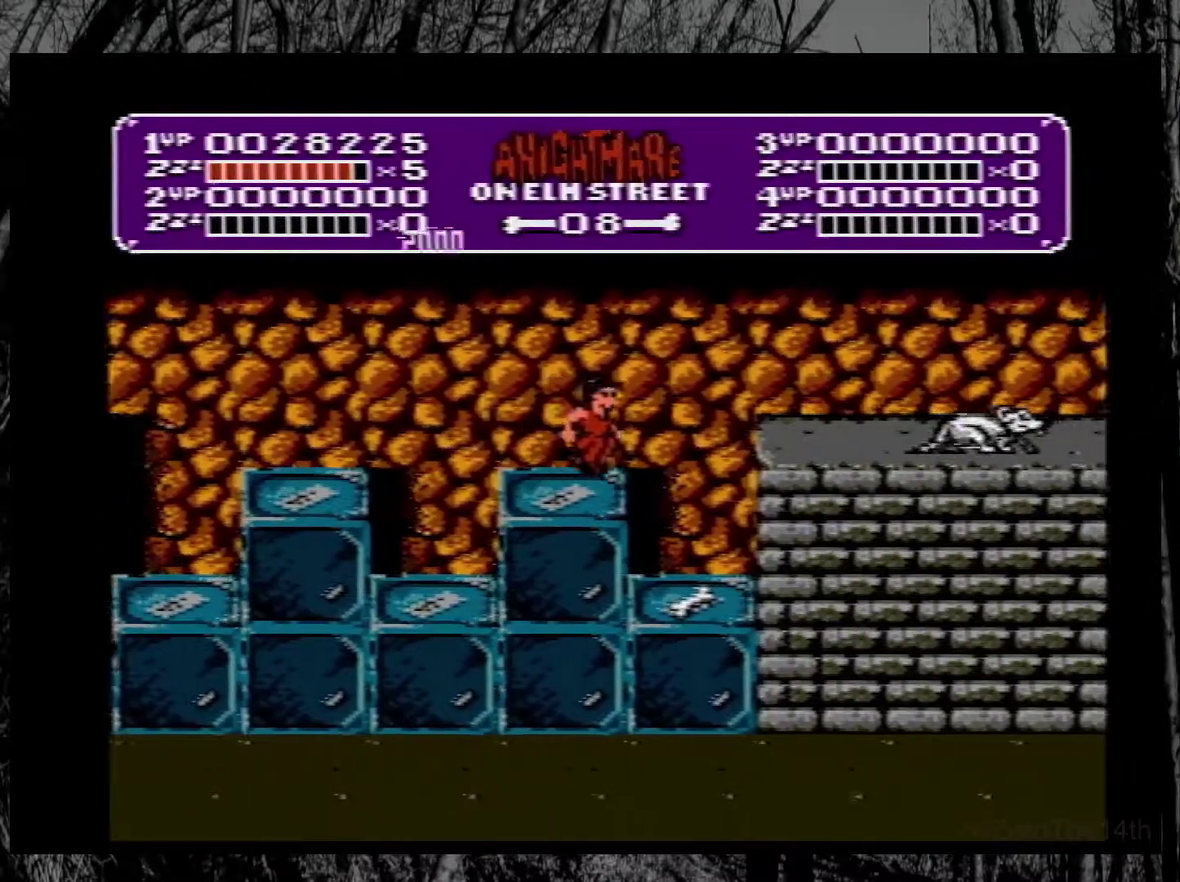
{"buttons": ["A"], "events": [[167, "DPAD_RIGHT", "up"], [450, "A", "down"]]}
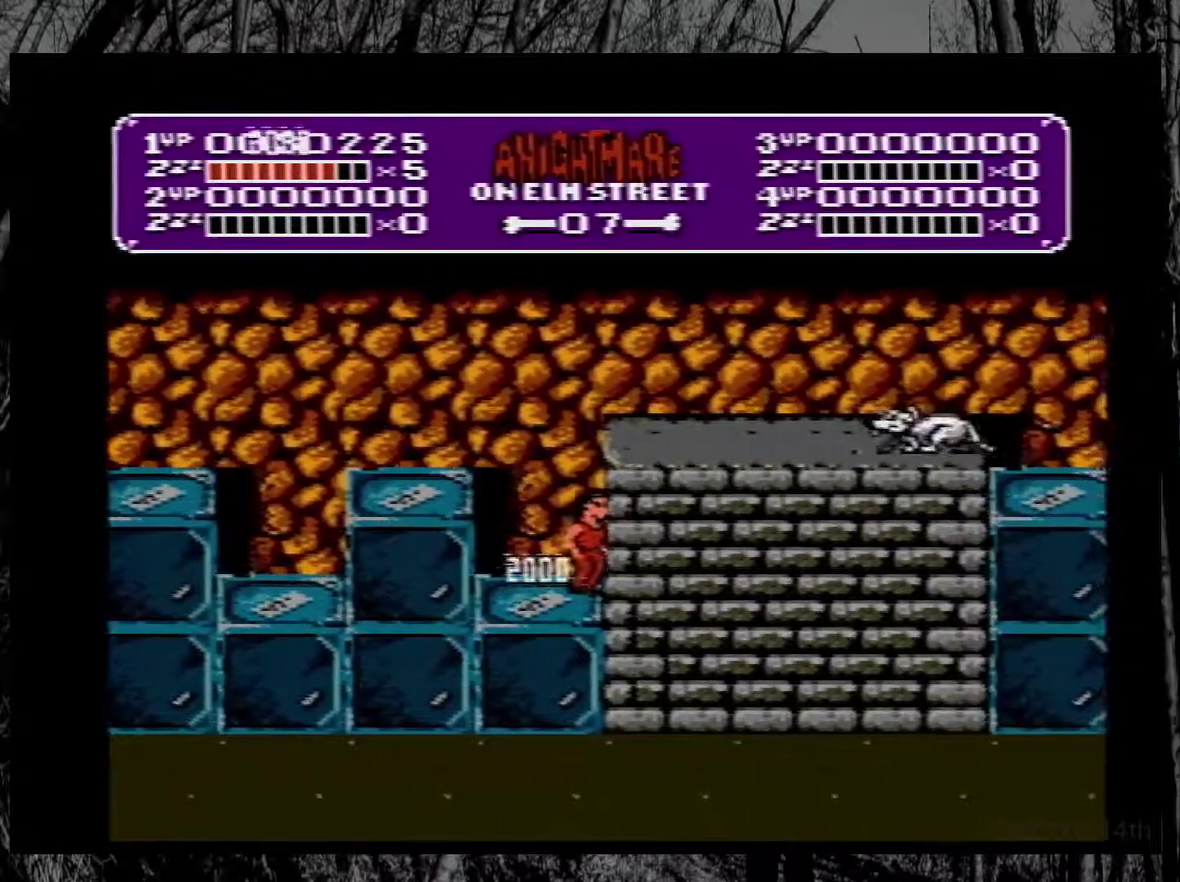
{"buttons": [], "events": [[383, "DPAD_RIGHT", "down"], [450, "A", "up"], [450, "DPAD_RIGHT", "up"]]}
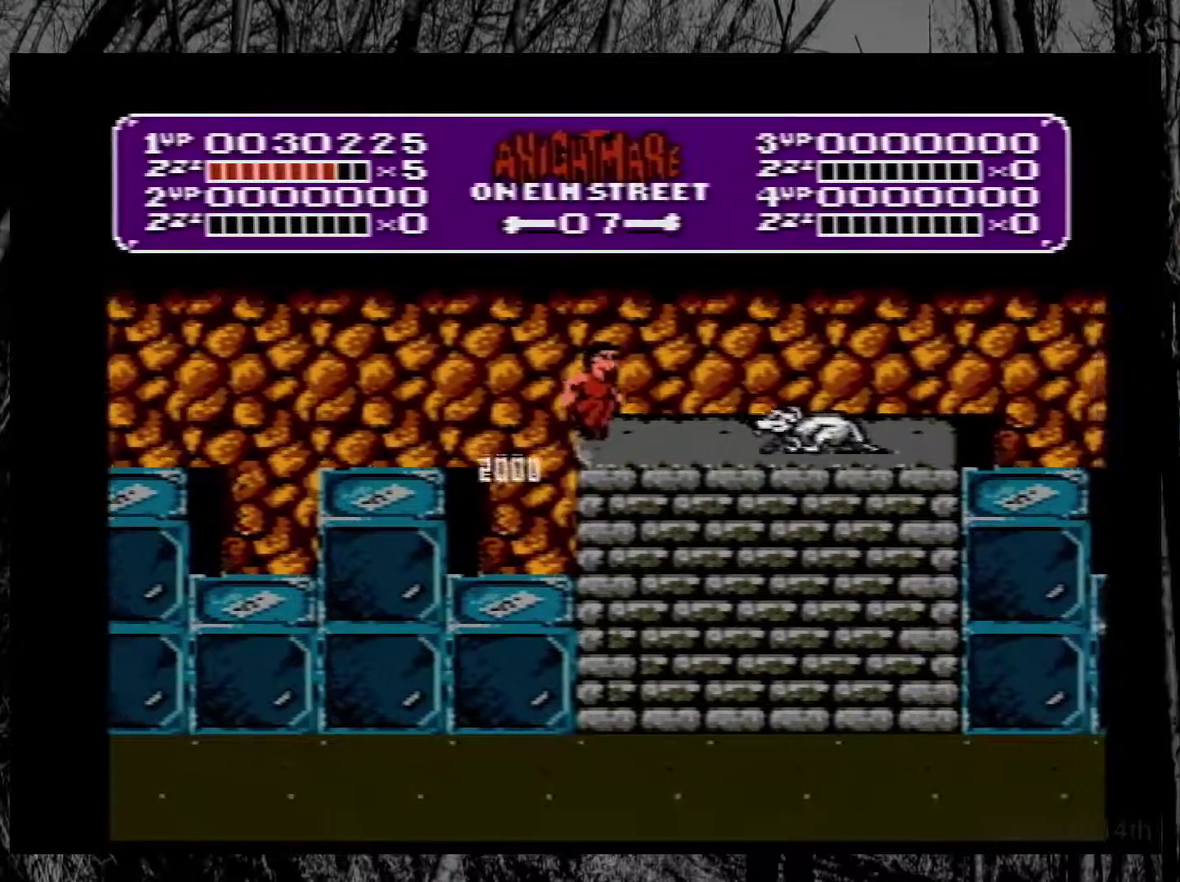
{"buttons": ["A", "DPAD_RIGHT"], "events": [[67, "DPAD_LEFT", "down"], [183, "DPAD_LEFT", "up"], [200, "A", "down"], [217, "DPAD_RIGHT", "down"]]}
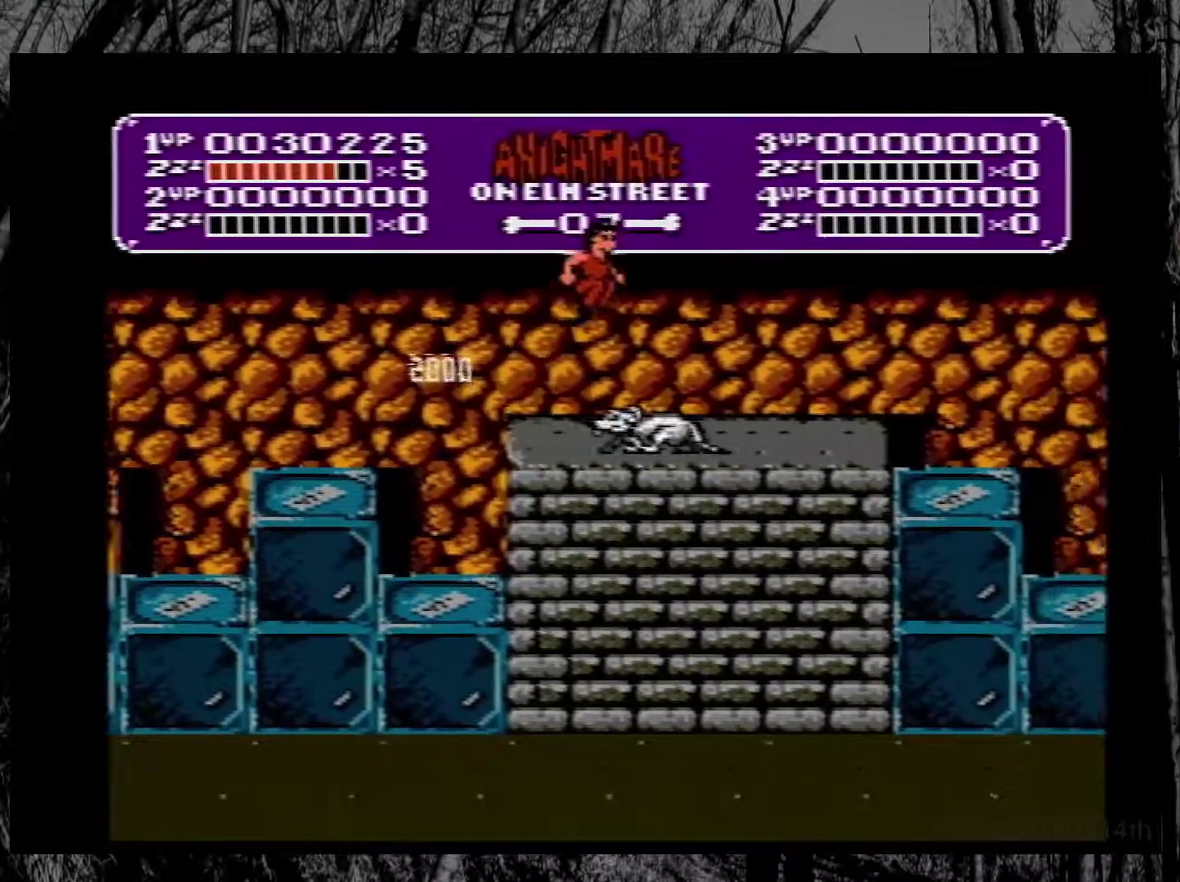
{"buttons": ["DPAD_RIGHT"], "events": [[83, "A", "up"]]}
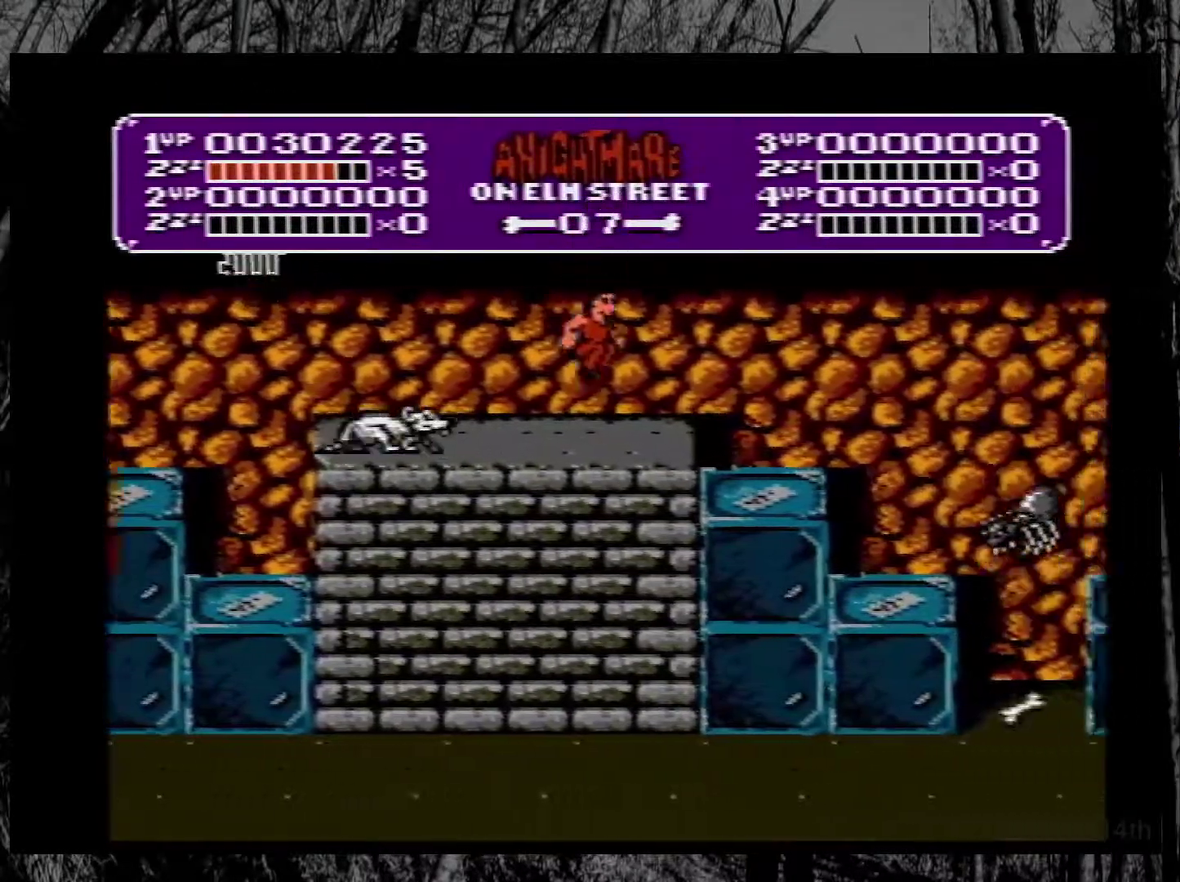
{"buttons": ["DPAD_RIGHT"], "events": []}
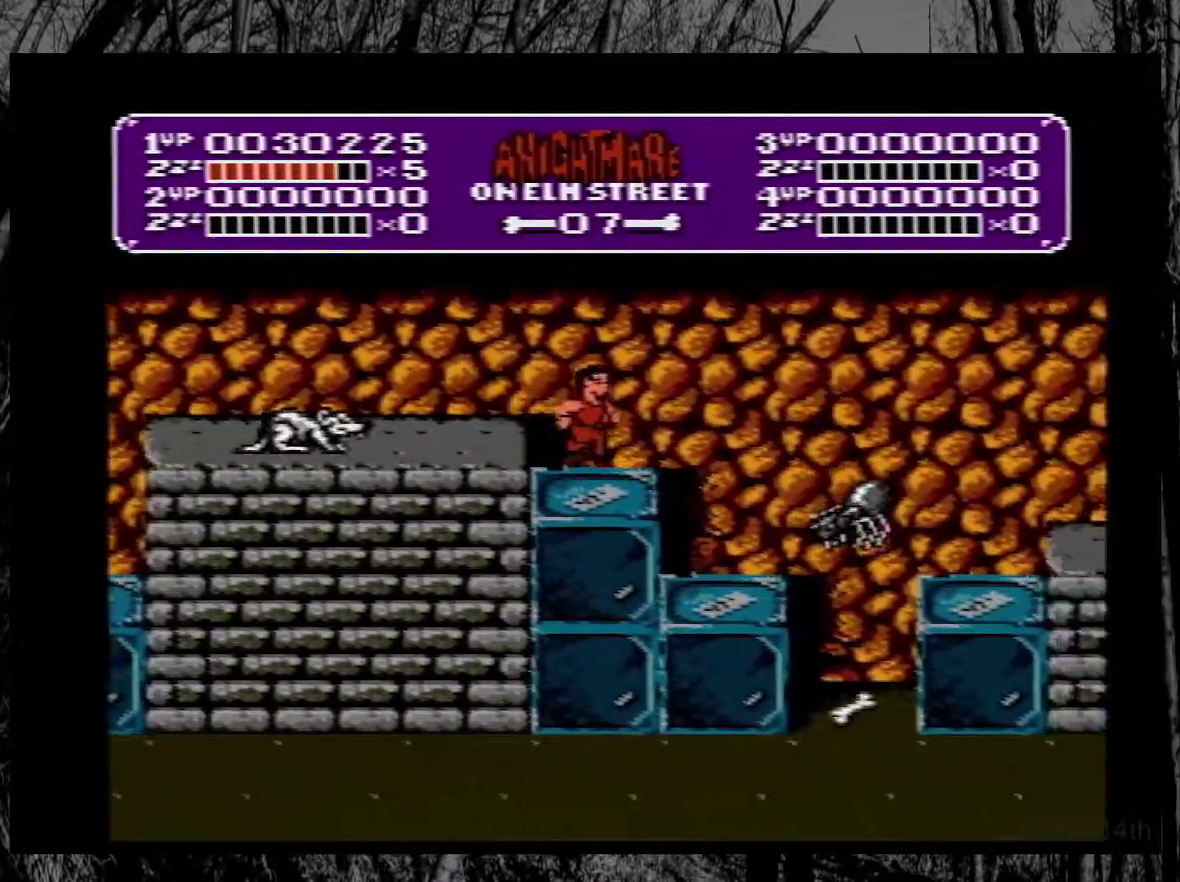
{"buttons": ["DPAD_RIGHT"], "events": [[317, "DPAD_RIGHT", "up"], [383, "DPAD_LEFT", "down"], [483, "DPAD_LEFT", "up"], [500, "DPAD_RIGHT", "down"]]}
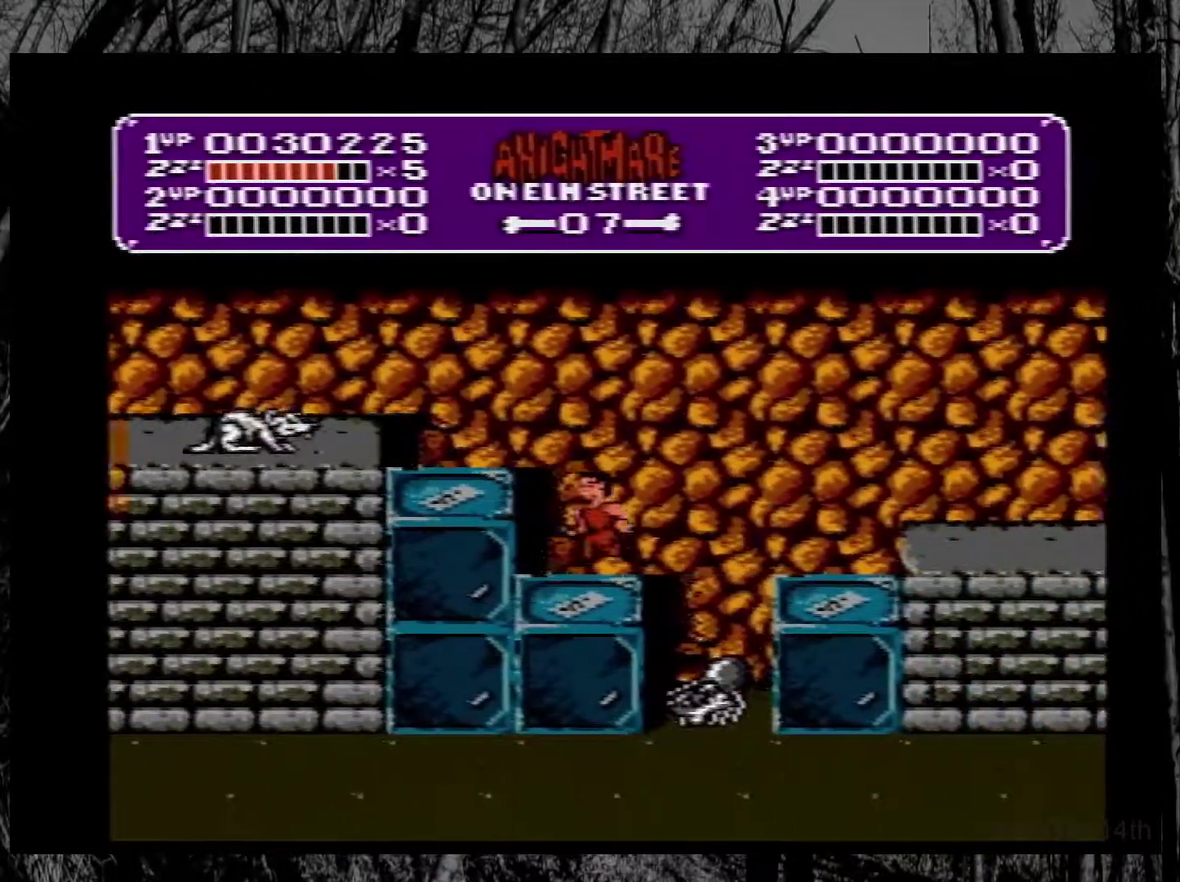
{"buttons": ["DPAD_RIGHT"], "events": [[117, "DPAD_RIGHT", "up"], [150, "B", "down"], [283, "B", "up"], [367, "B", "down"], [450, "DPAD_RIGHT", "down"], [467, "B", "up"]]}
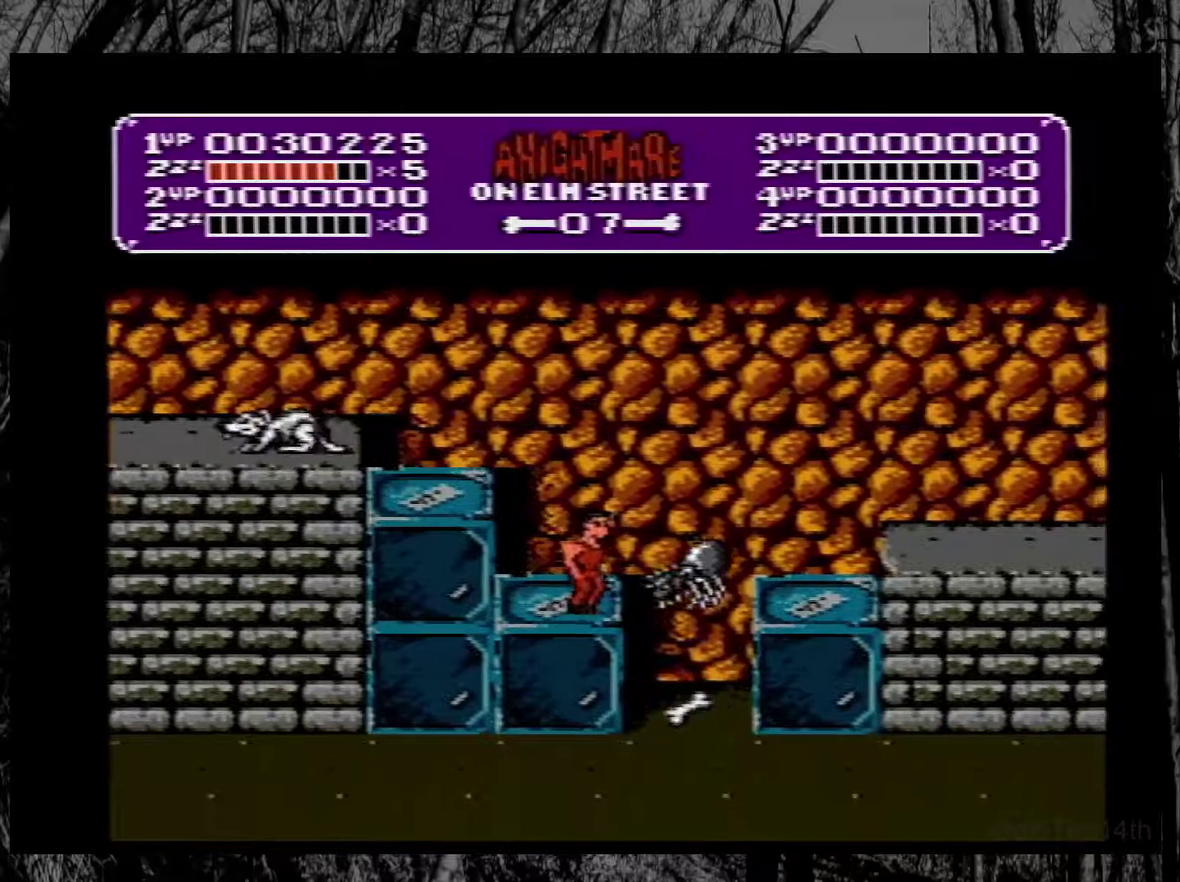
{"buttons": [], "events": [[50, "B", "down"], [67, "DPAD_RIGHT", "up"], [150, "B", "up"], [200, "B", "down"], [300, "B", "up"], [367, "B", "down"], [433, "B", "up"]]}
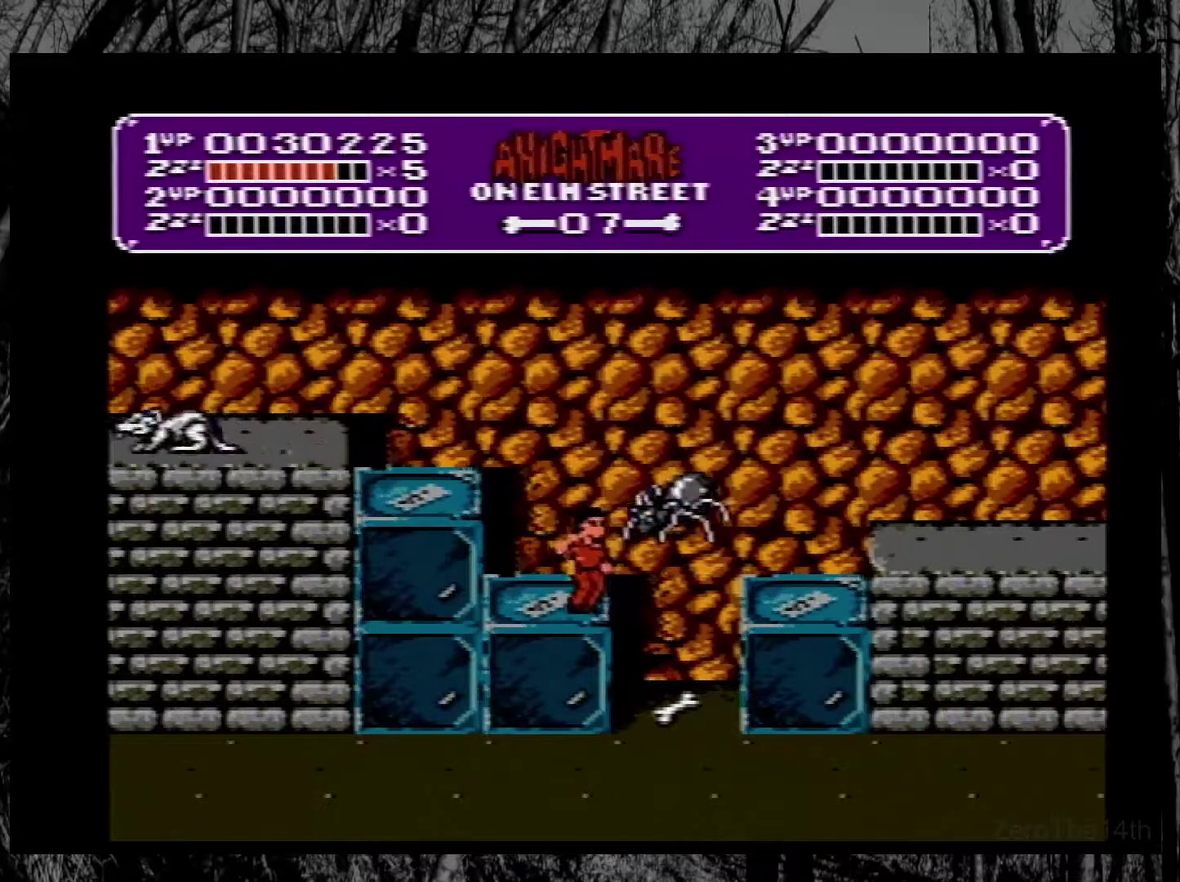
{"buttons": ["B"], "events": [[17, "B", "down"], [100, "B", "up"], [150, "B", "down"], [250, "B", "up"], [300, "B", "down"], [400, "B", "up"], [450, "B", "down"]]}
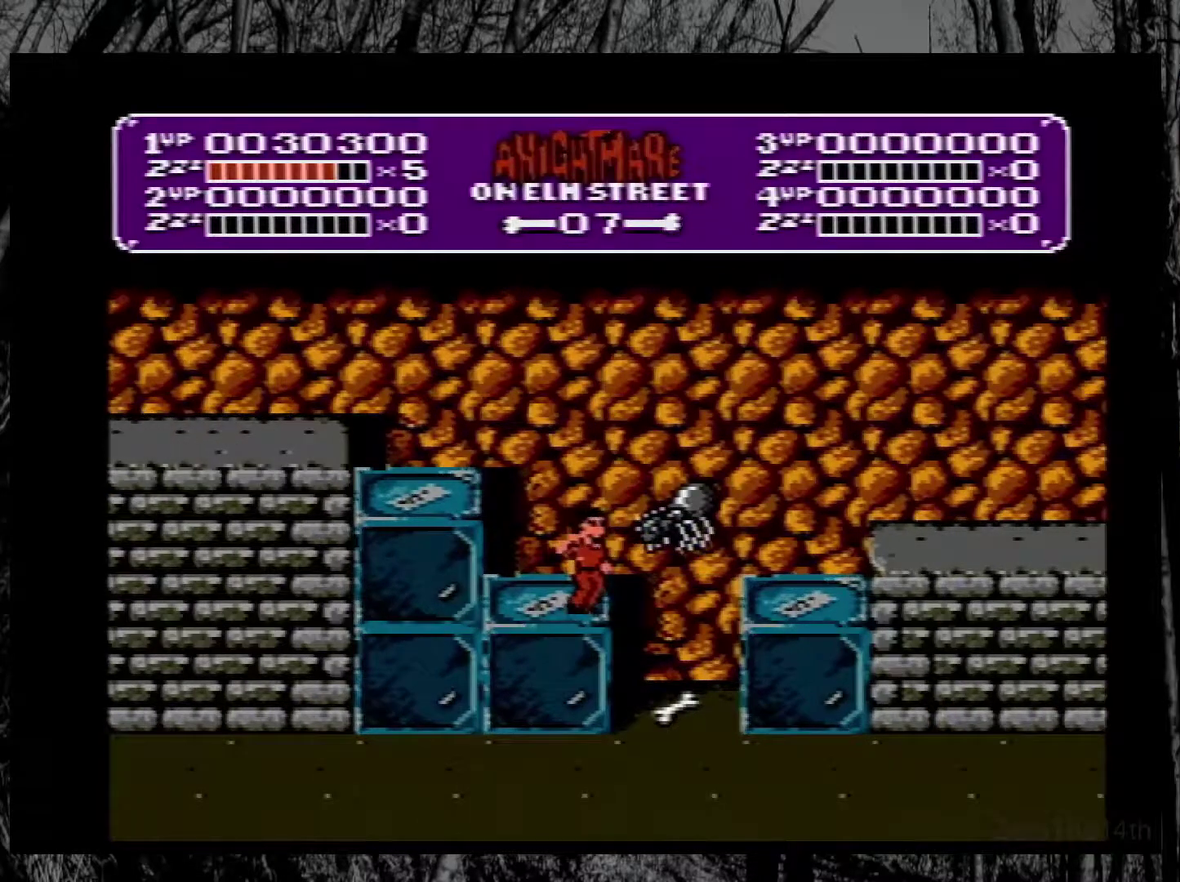
{"buttons": [], "events": [[50, "B", "up"], [100, "B", "down"], [167, "B", "up"], [217, "B", "down"], [500, "B", "up"]]}
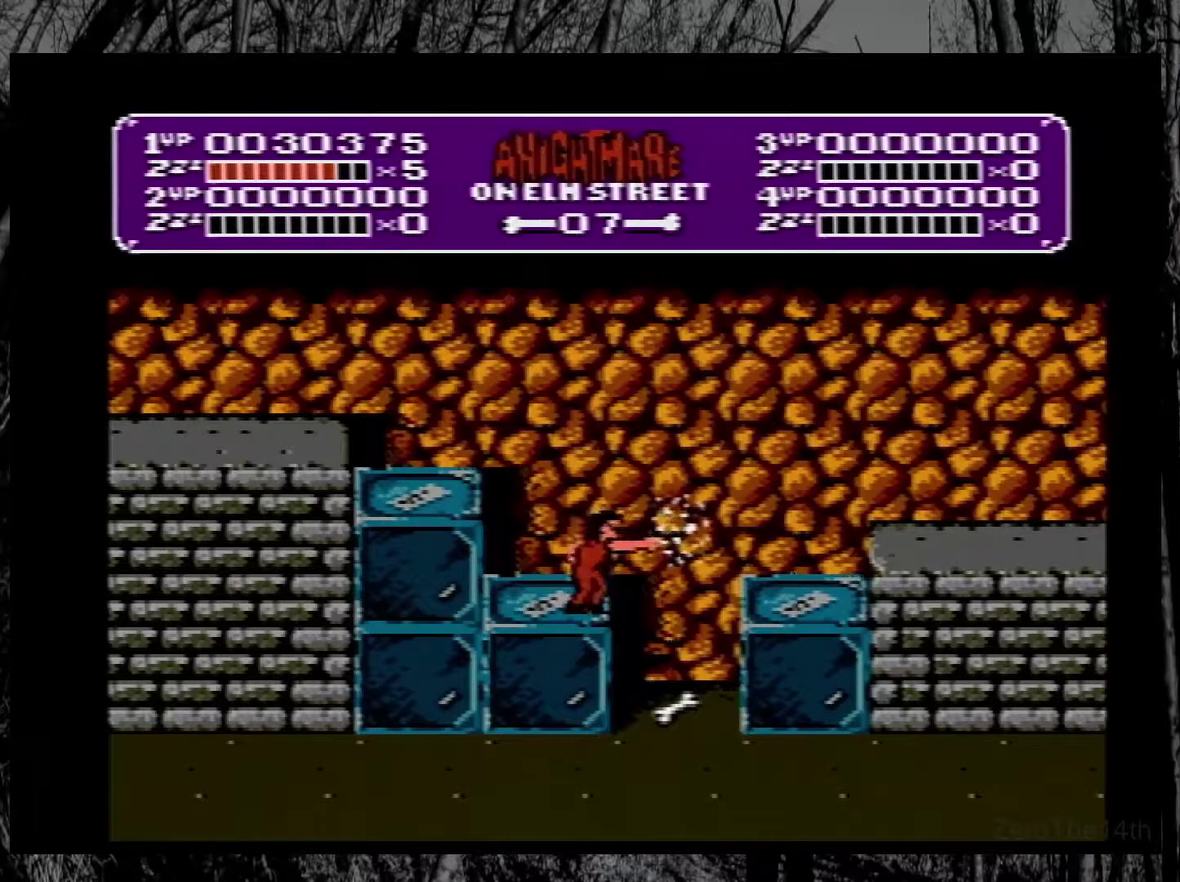
{"buttons": ["DPAD_LEFT"], "events": [[100, "DPAD_RIGHT", "down"], [333, "DPAD_RIGHT", "up"], [417, "DPAD_LEFT", "down"]]}
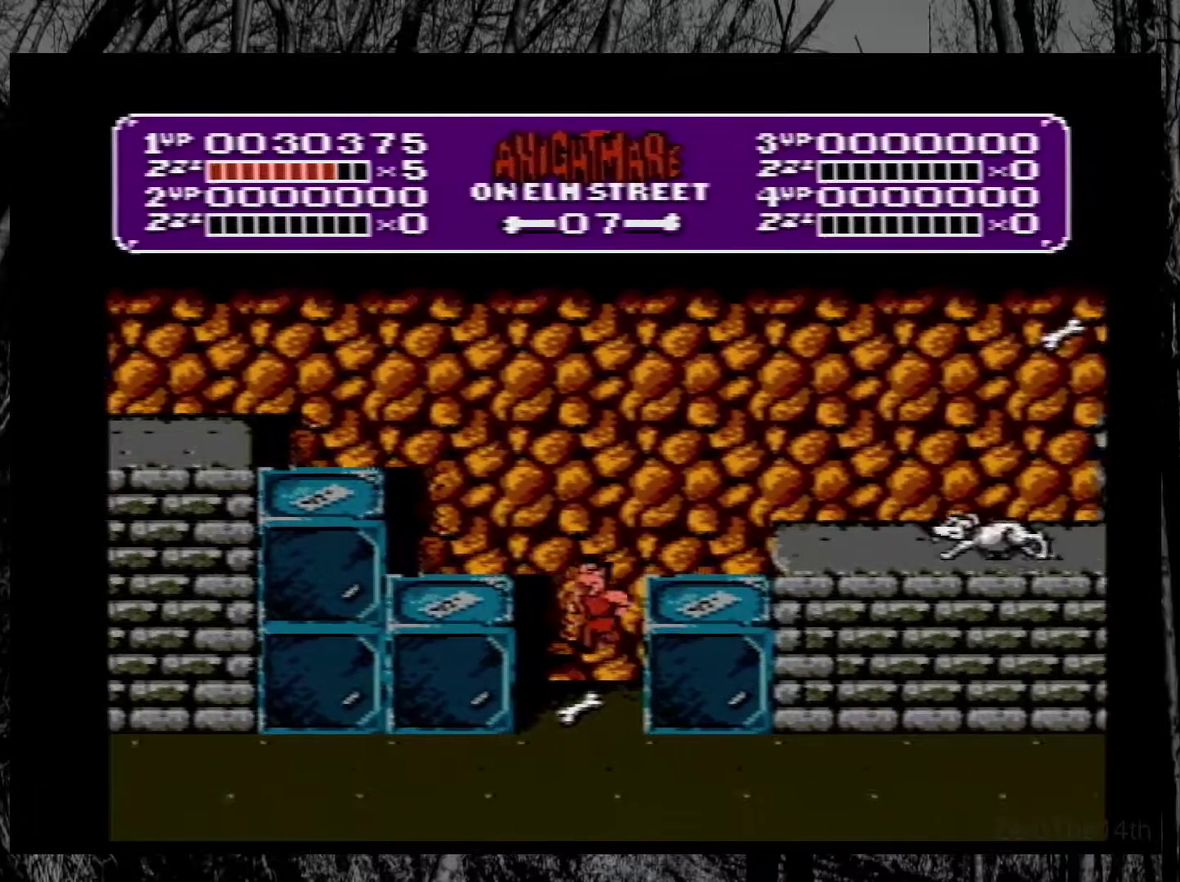
{"buttons": ["A", "DPAD_RIGHT"], "events": [[33, "DPAD_LEFT", "up"], [100, "DPAD_RIGHT", "down"], [167, "DPAD_RIGHT", "up"], [300, "A", "down"], [400, "DPAD_RIGHT", "down"]]}
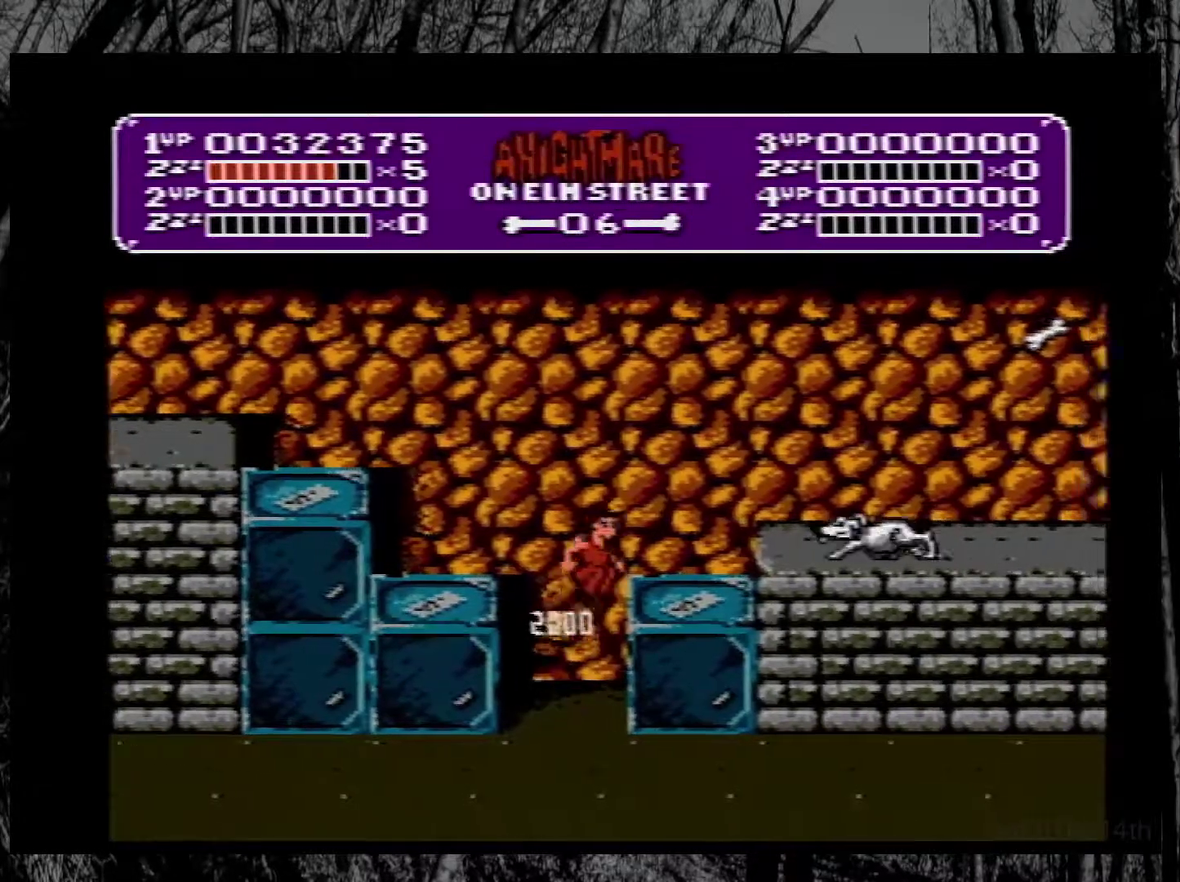
{"buttons": [], "events": [[67, "A", "up"], [150, "B", "down"], [317, "DPAD_RIGHT", "up"], [383, "B", "up"]]}
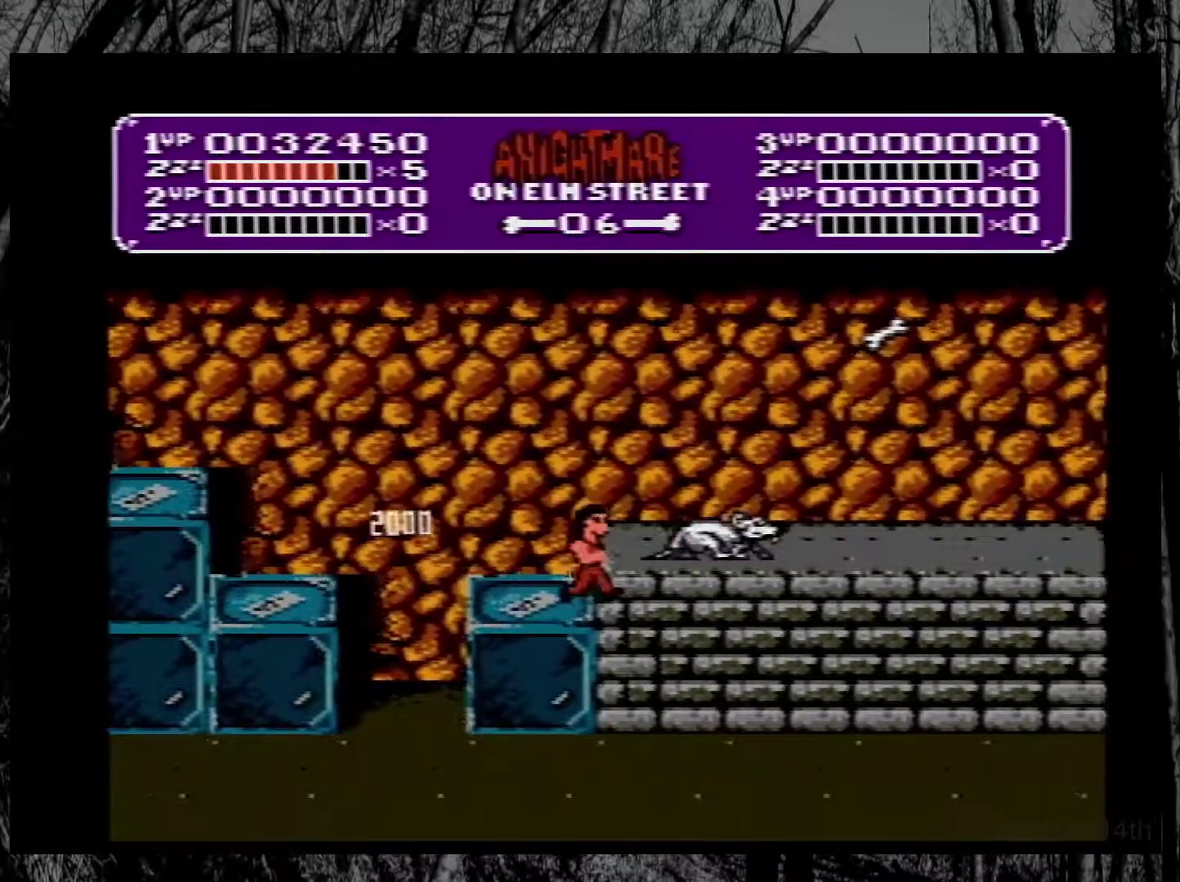
{"buttons": ["DPAD_LEFT"], "events": [[83, "DPAD_RIGHT", "down"], [117, "A", "down"], [367, "DPAD_RIGHT", "up"], [433, "A", "up"], [433, "DPAD_LEFT", "down"]]}
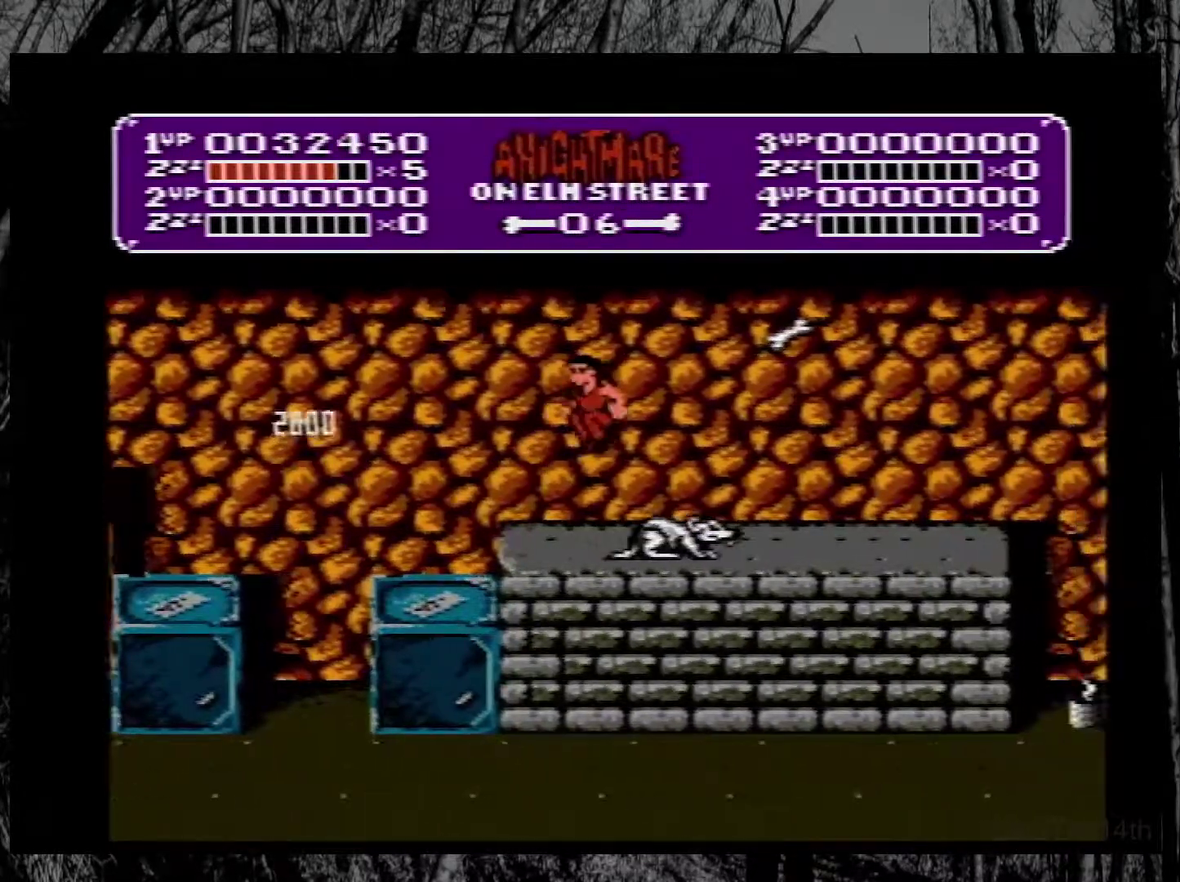
{"buttons": ["DPAD_RIGHT"], "events": [[167, "DPAD_LEFT", "up"], [217, "DPAD_RIGHT", "down"]]}
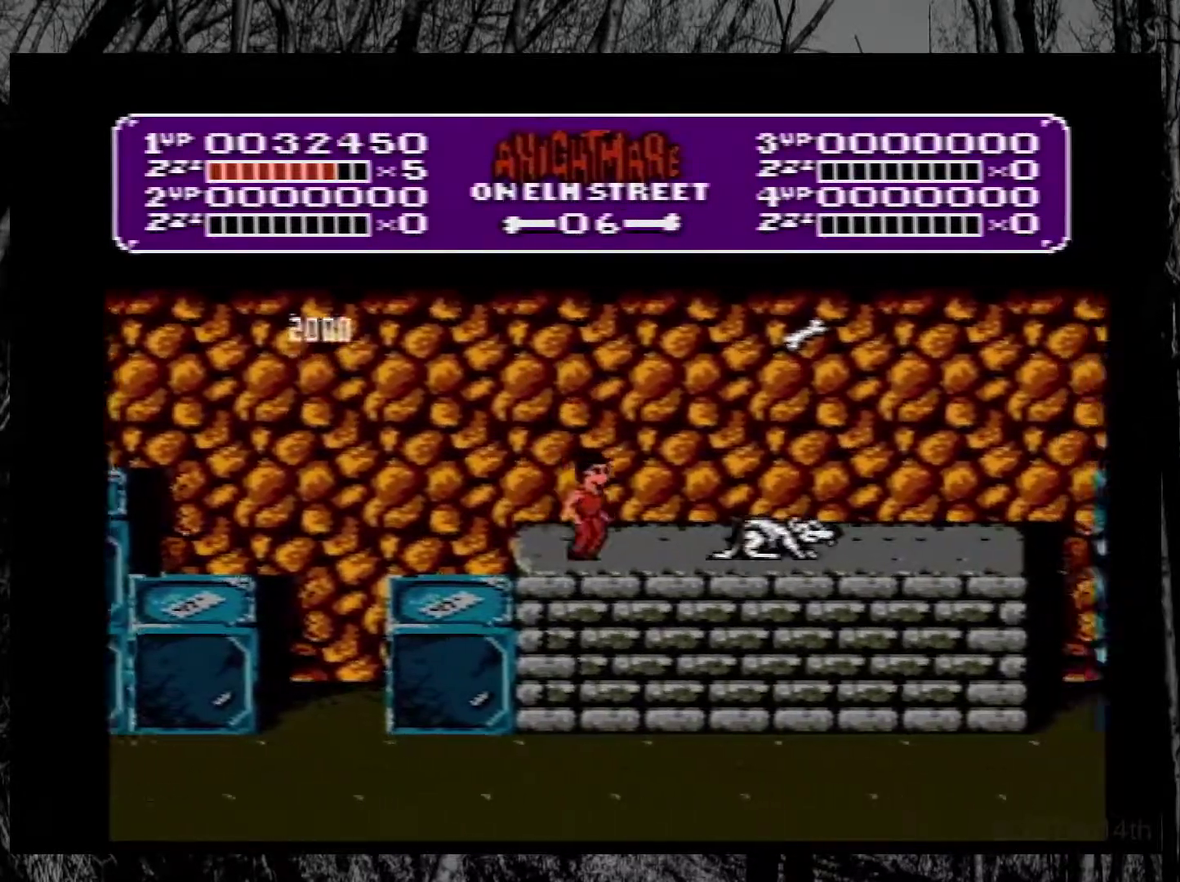
{"buttons": ["A", "DPAD_RIGHT"], "events": [[217, "A", "down"]]}
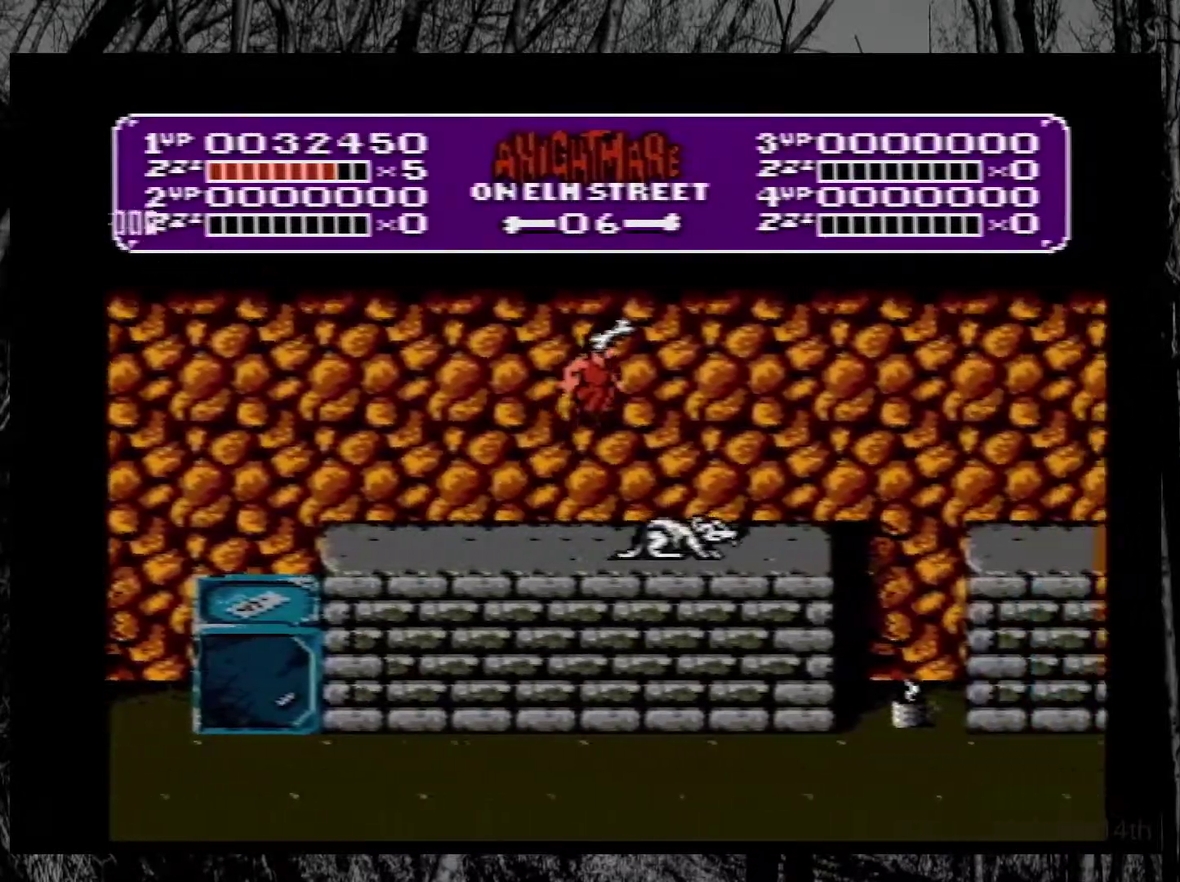
{"buttons": ["DPAD_RIGHT"], "events": [[50, "DPAD_RIGHT", "up"], [100, "A", "up"], [100, "DPAD_LEFT", "down"], [367, "DPAD_LEFT", "up"], [417, "DPAD_RIGHT", "down"]]}
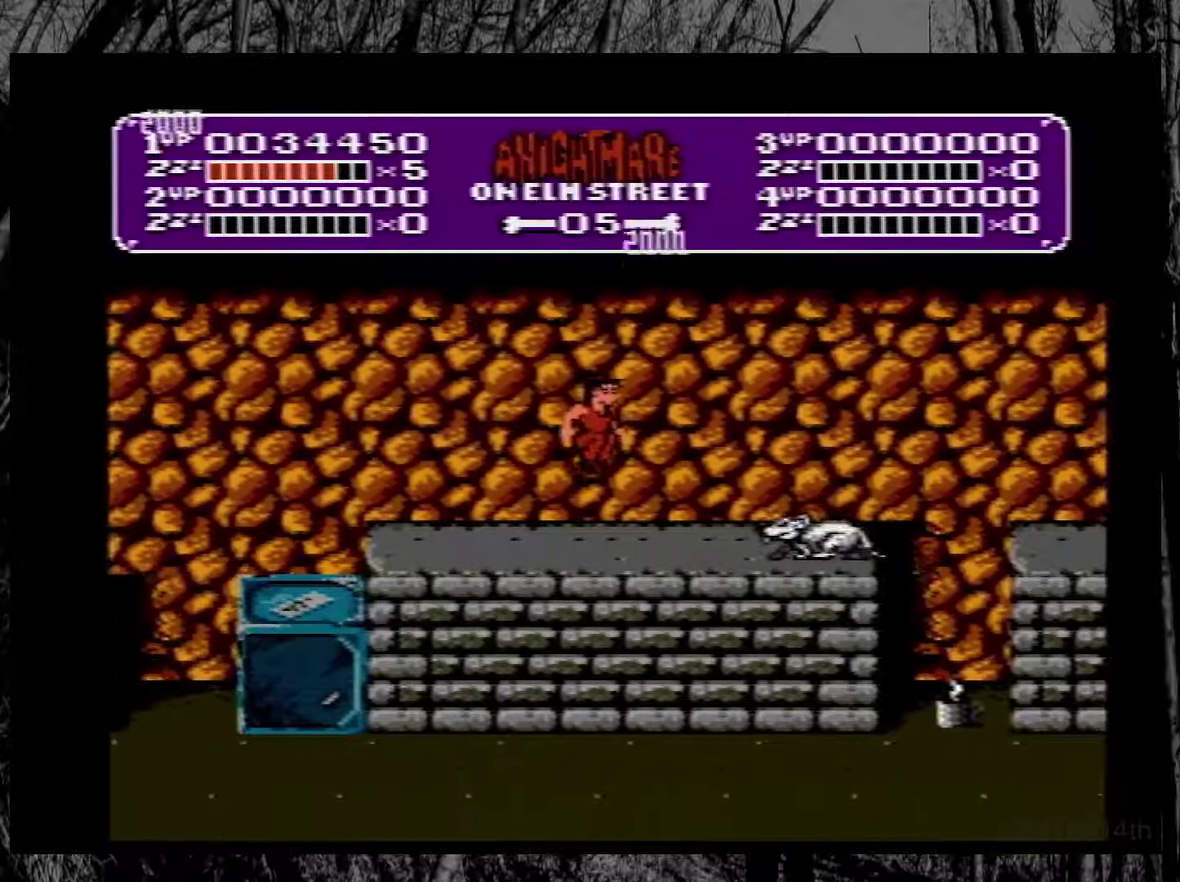
{"buttons": ["A", "DPAD_RIGHT"], "events": [[217, "A", "down"]]}
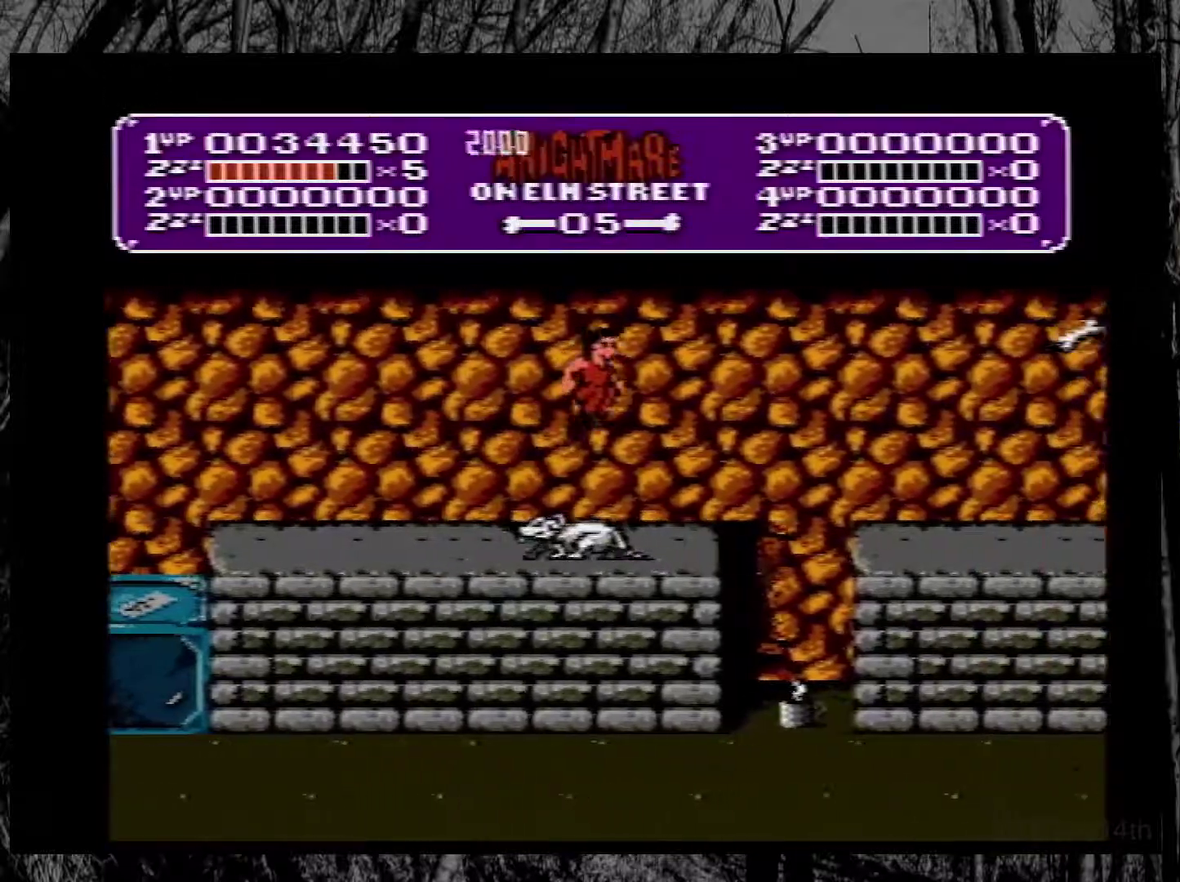
{"buttons": ["DPAD_RIGHT"], "events": [[483, "A", "up"]]}
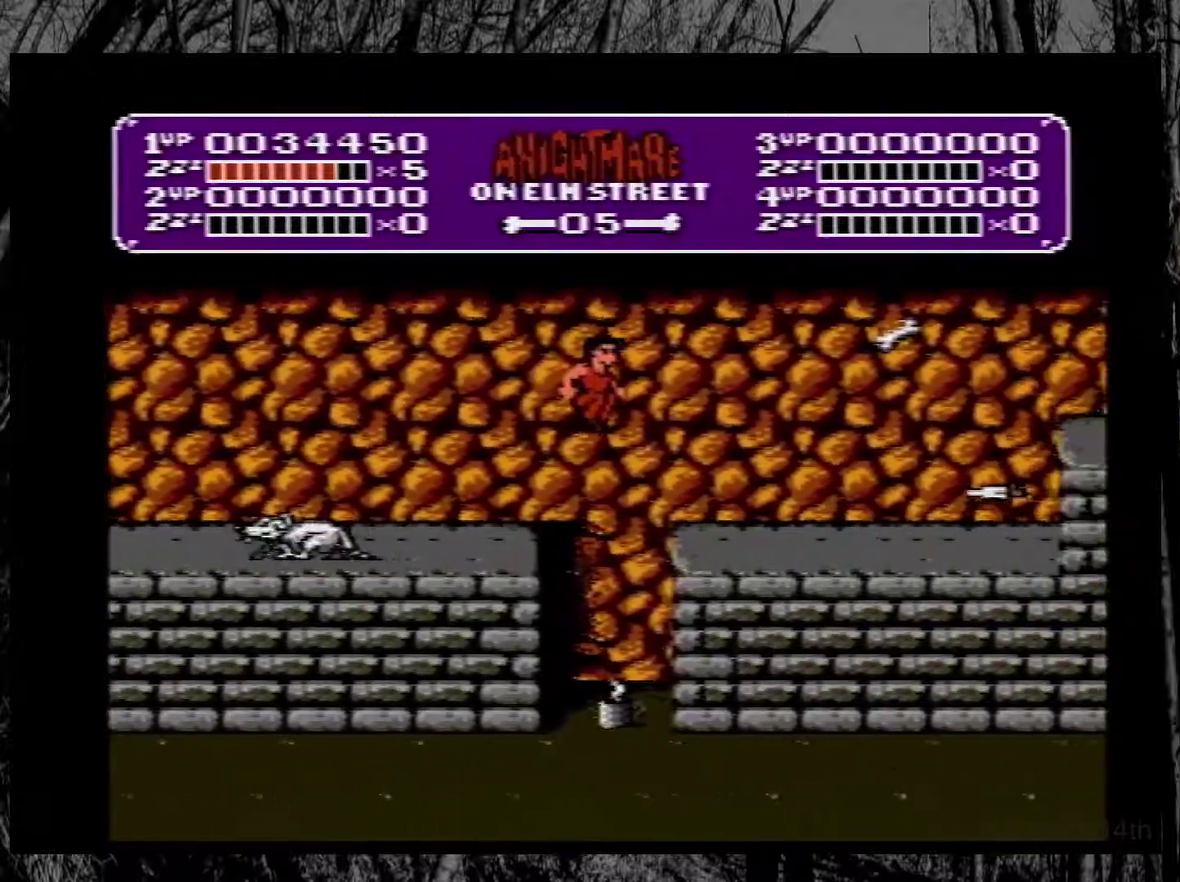
{"buttons": ["DPAD_DOWN"], "events": [[233, "DPAD_RIGHT", "up"], [300, "DPAD_DOWN", "down"]]}
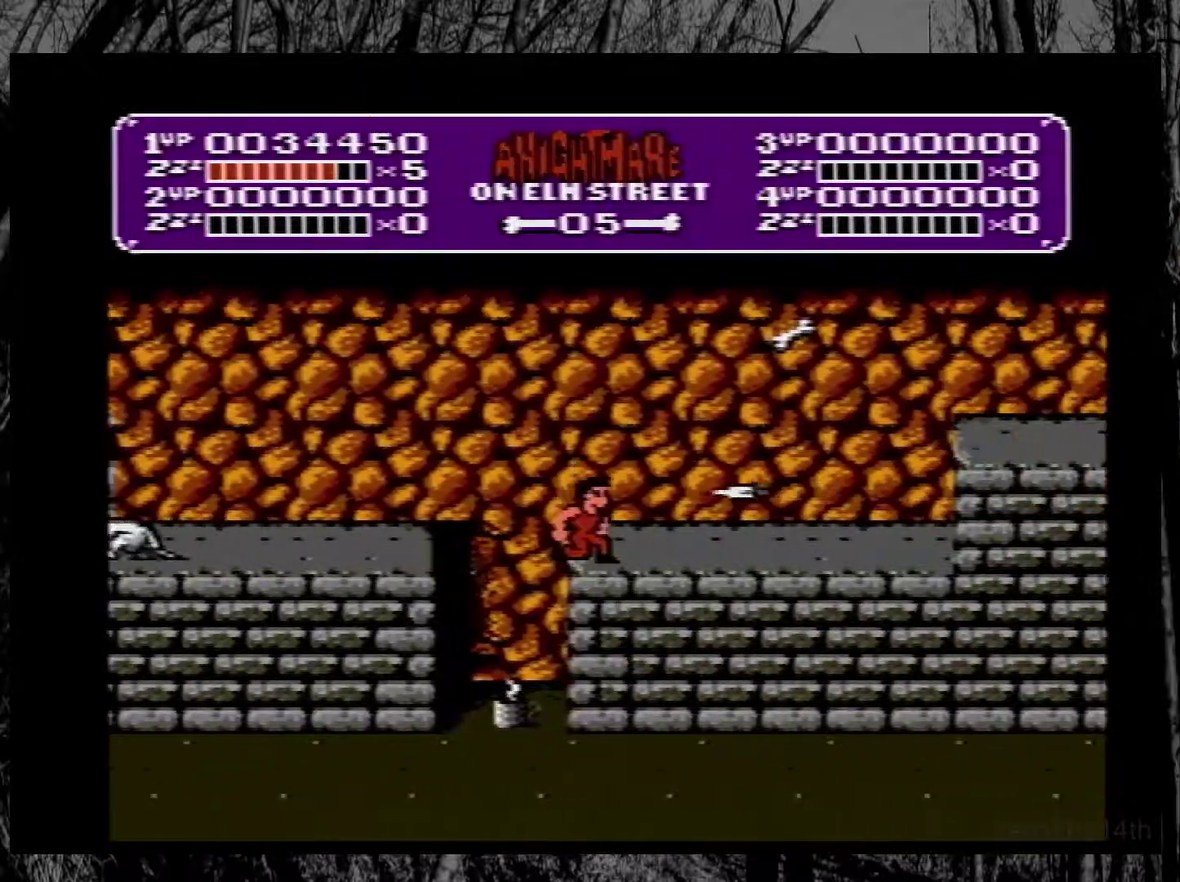
{"buttons": ["A", "DPAD_LEFT"], "events": [[217, "A", "down"], [283, "DPAD_DOWN", "up"], [417, "DPAD_LEFT", "down"]]}
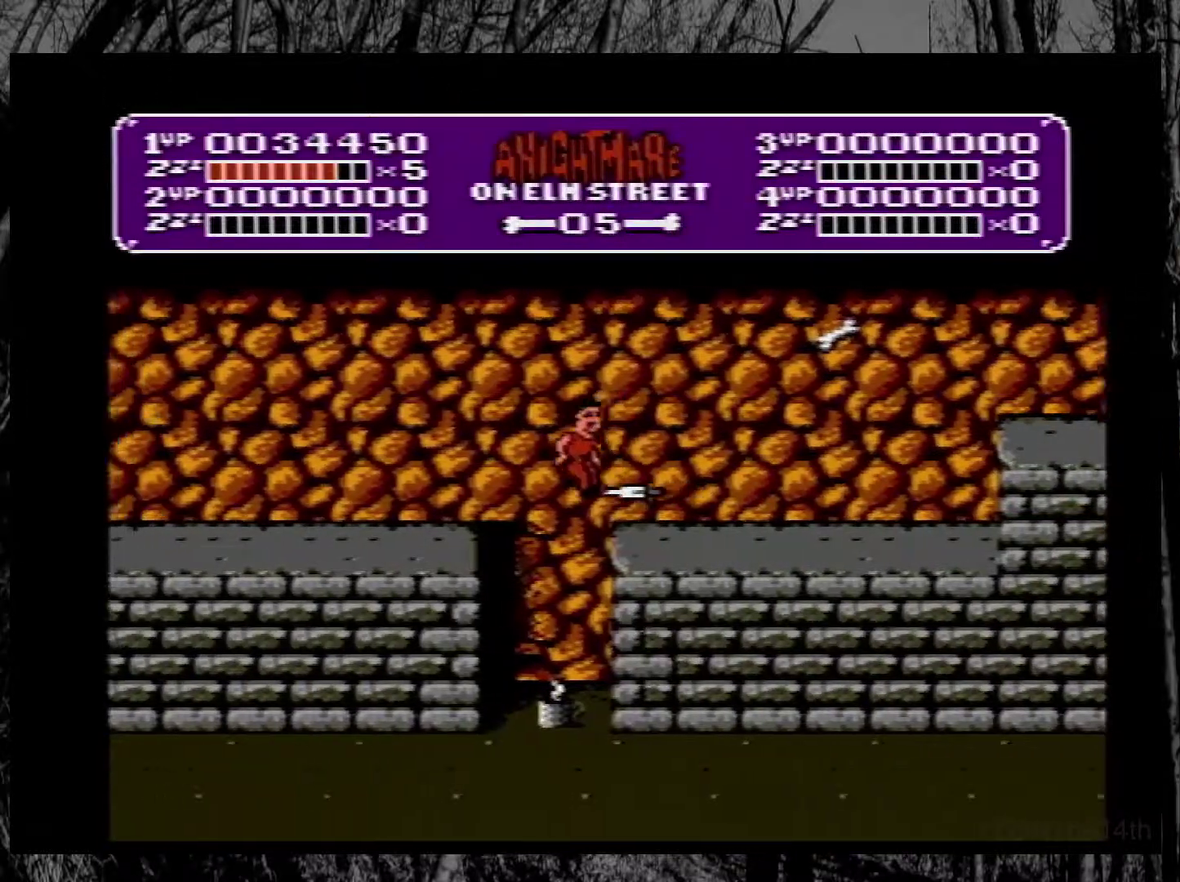
{"buttons": ["DPAD_RIGHT"], "events": [[33, "DPAD_LEFT", "up"], [100, "DPAD_RIGHT", "down"], [183, "A", "up"], [200, "DPAD_RIGHT", "up"], [450, "DPAD_RIGHT", "down"]]}